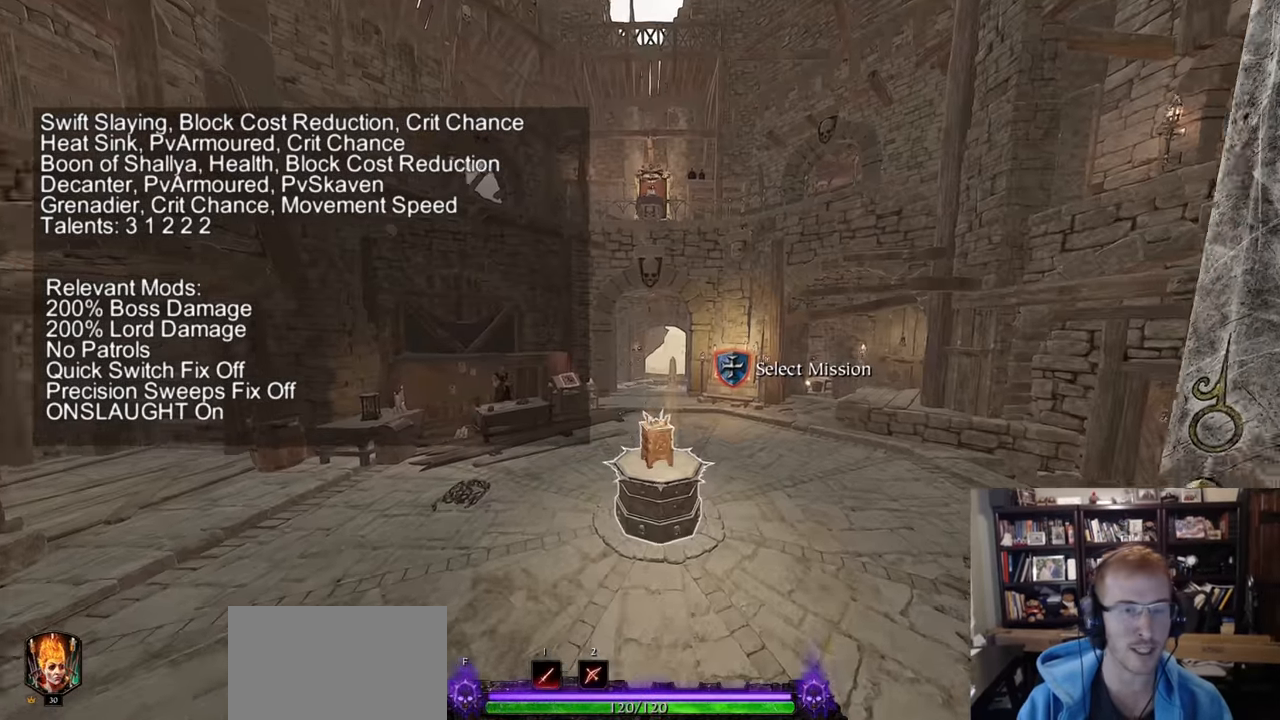
Gameplay with keyboard and mouse; each line is a JSON object with the keys and mouse buttons held at the frame after it. "events" lists presses ("down") and releases ("up") of "1", "2", "3", "4", "5", "a", "alt", "c", "caps_lock", "ctrl", "d", "e", "f", "g", "q", "r", "s", "shift", "space", "t", "tab", "v", "w", "x", "z", "mouse_left", "mouse_wheel" and "mouse_right" between this image and that frame as [ms after this image, input, new state], when the widget could be followed in between. "mouse_left", "mouse_wheel", "mouse_right" = the "left", "wheel", "right" buttons of the "mouse" list. No other keys are recorded. "wheel" means that the mouse wheel is clicked or scrolled. Not read: mouse_move.
{"keys": ["a", "q"], "mouse": [], "events": [[150, "a", "down"], [201, "w", "up"], [484, "q", "down"]]}
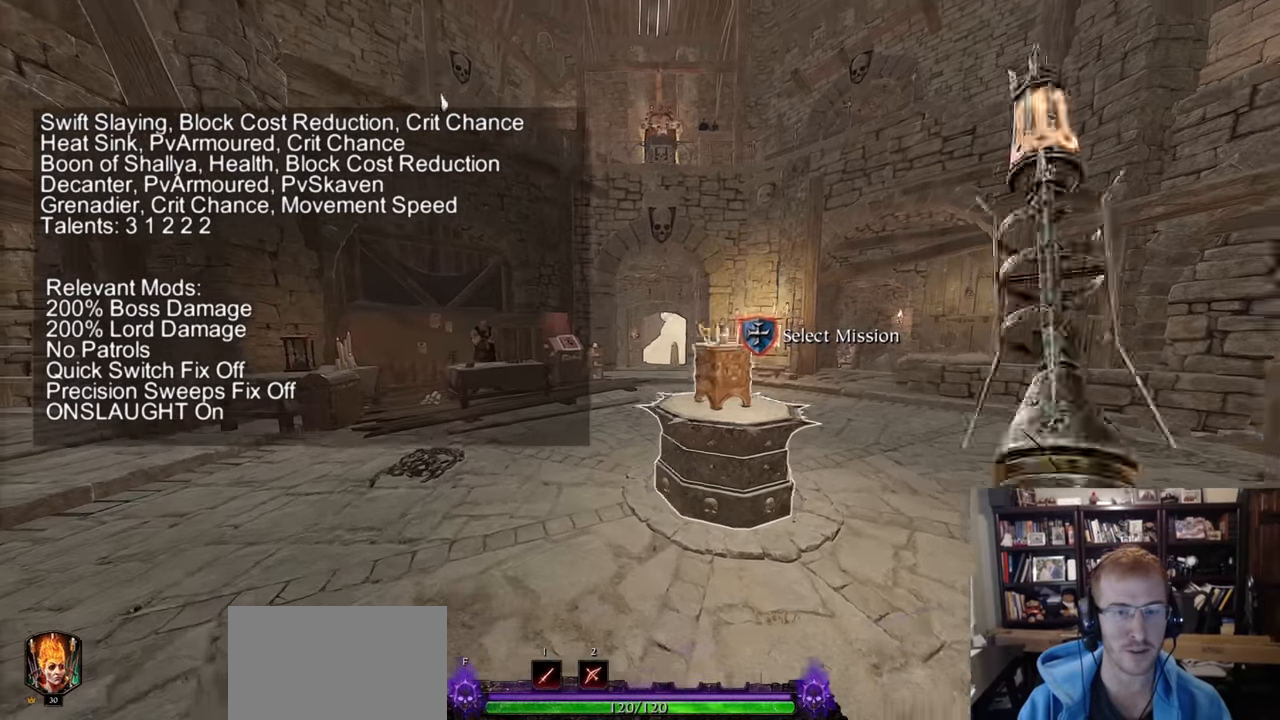
{"keys": ["d", "r"], "mouse": ["wheel"], "events": [[67, "q", "up"], [167, "r", "down"], [267, "a", "up"], [317, "shift", "down"], [350, "d", "down"], [400, "mouse_wheel", "down"], [400, "shift", "up"]]}
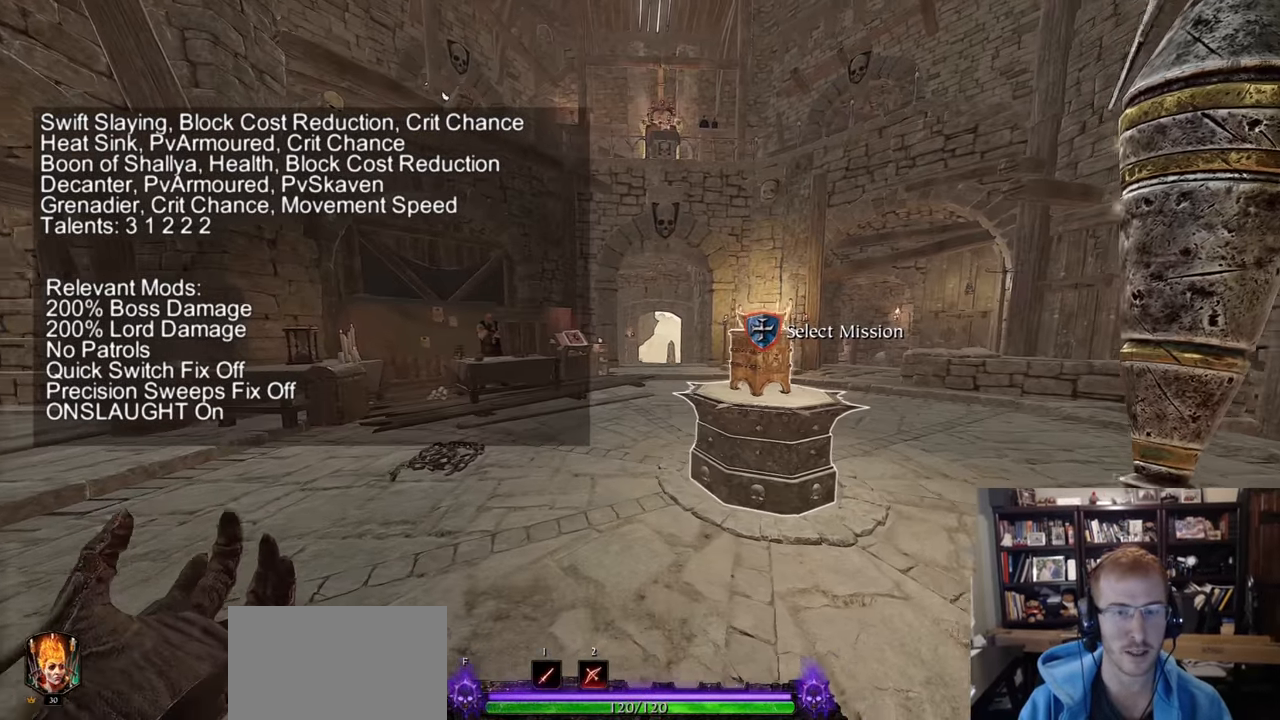
{"keys": [], "mouse": [], "events": [[50, "mouse_wheel", "up"], [367, "d", "up"], [367, "r", "up"]]}
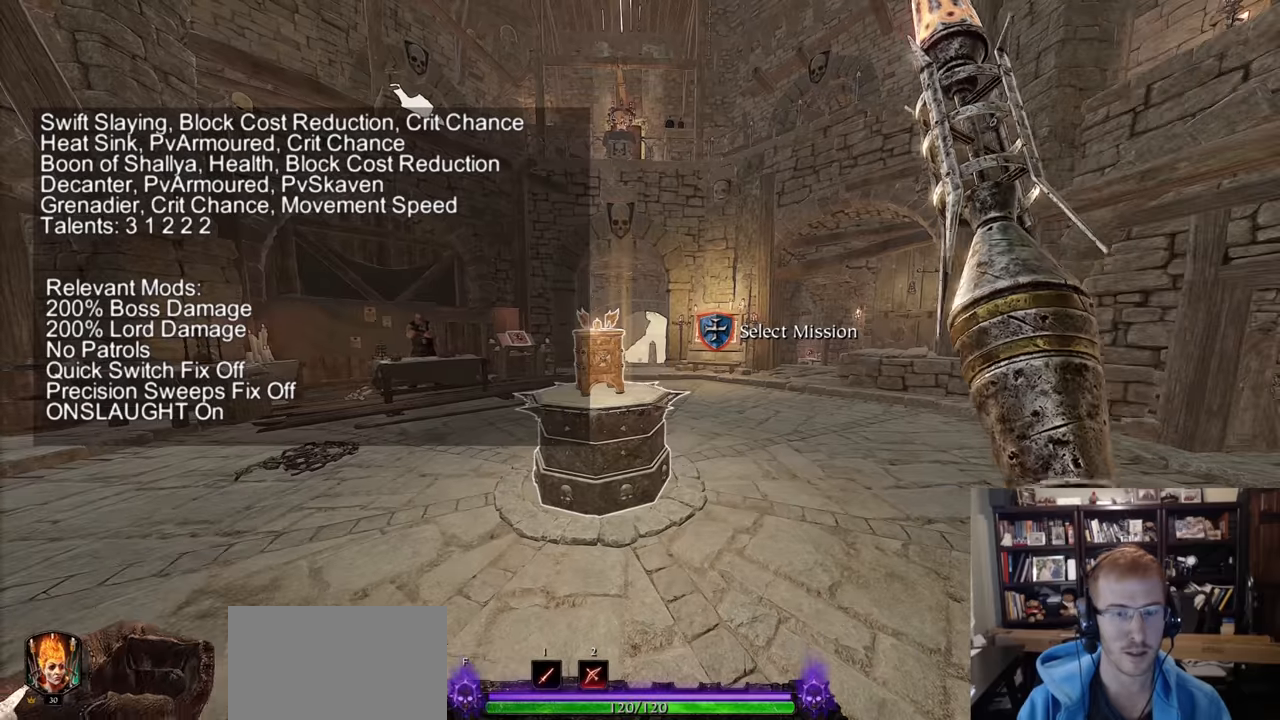
{"keys": [], "mouse": ["left"], "events": [[433, "mouse_left", "down"]]}
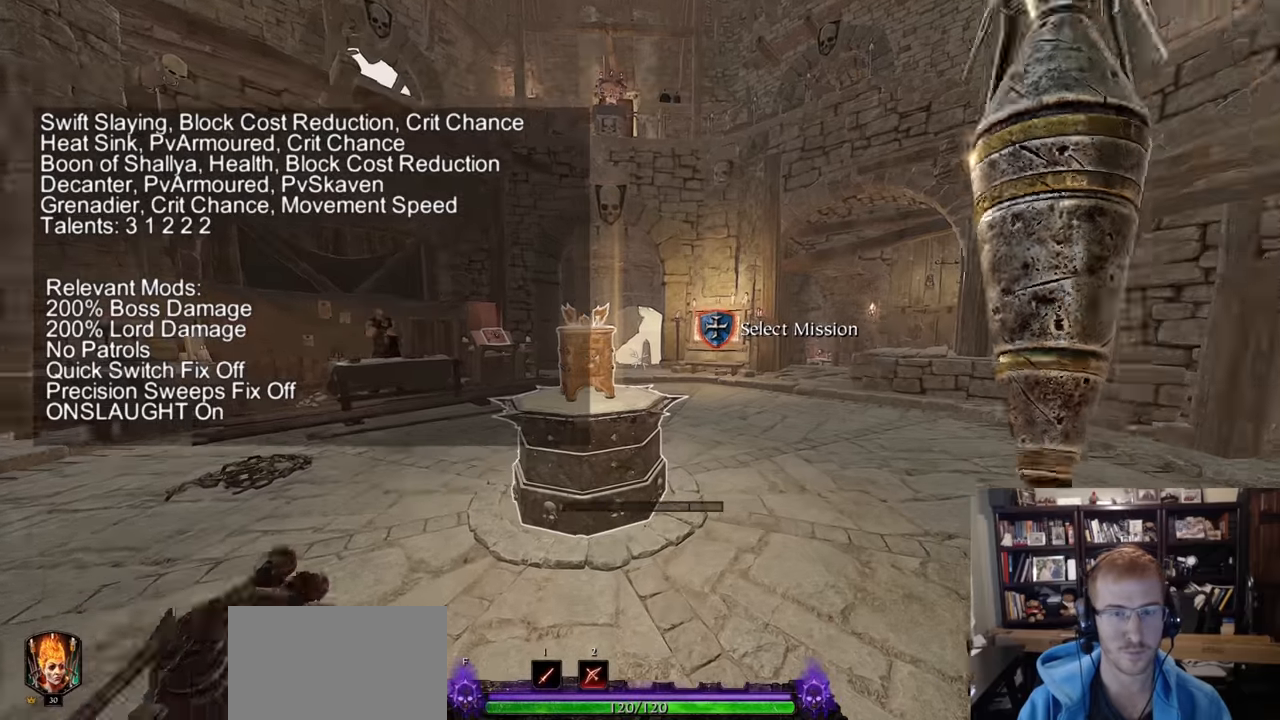
{"keys": [], "mouse": [], "events": [[167, "mouse_right", "down"], [300, "mouse_left", "up"], [350, "mouse_right", "up"]]}
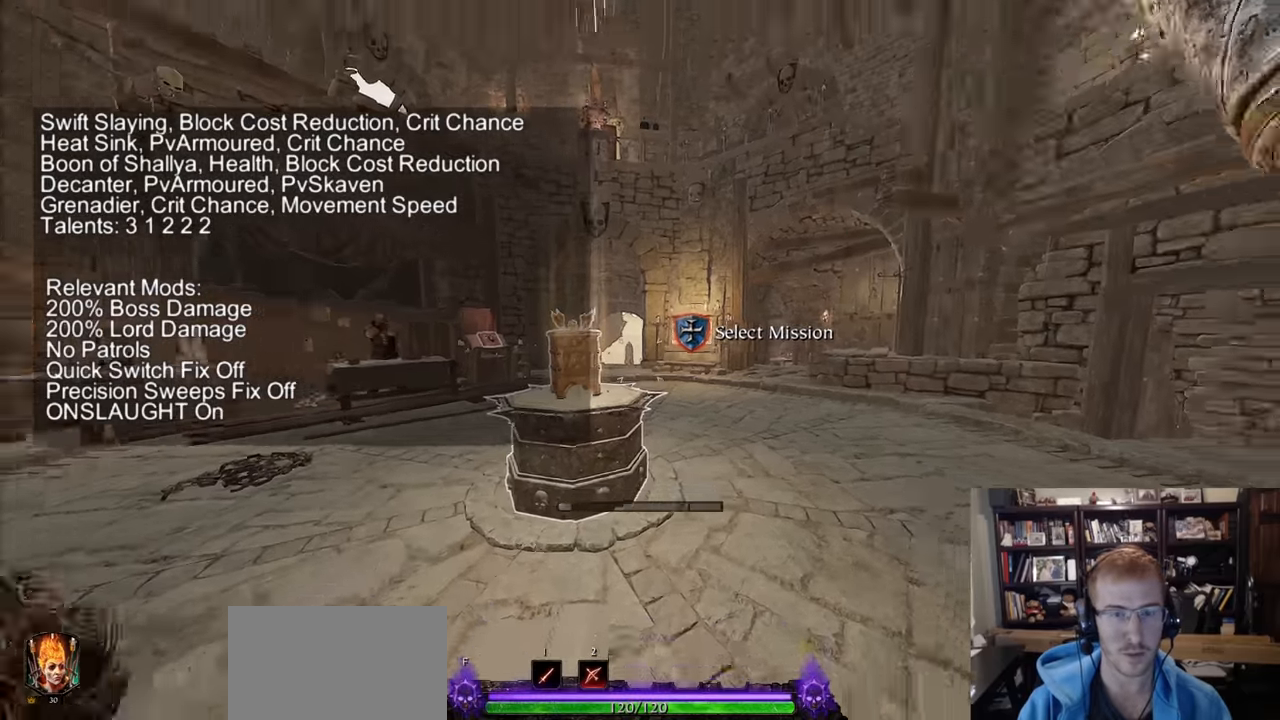
{"keys": [], "mouse": [], "events": [[50, "mouse_left", "down"], [283, "mouse_right", "down"], [367, "mouse_left", "up"], [467, "mouse_right", "up"]]}
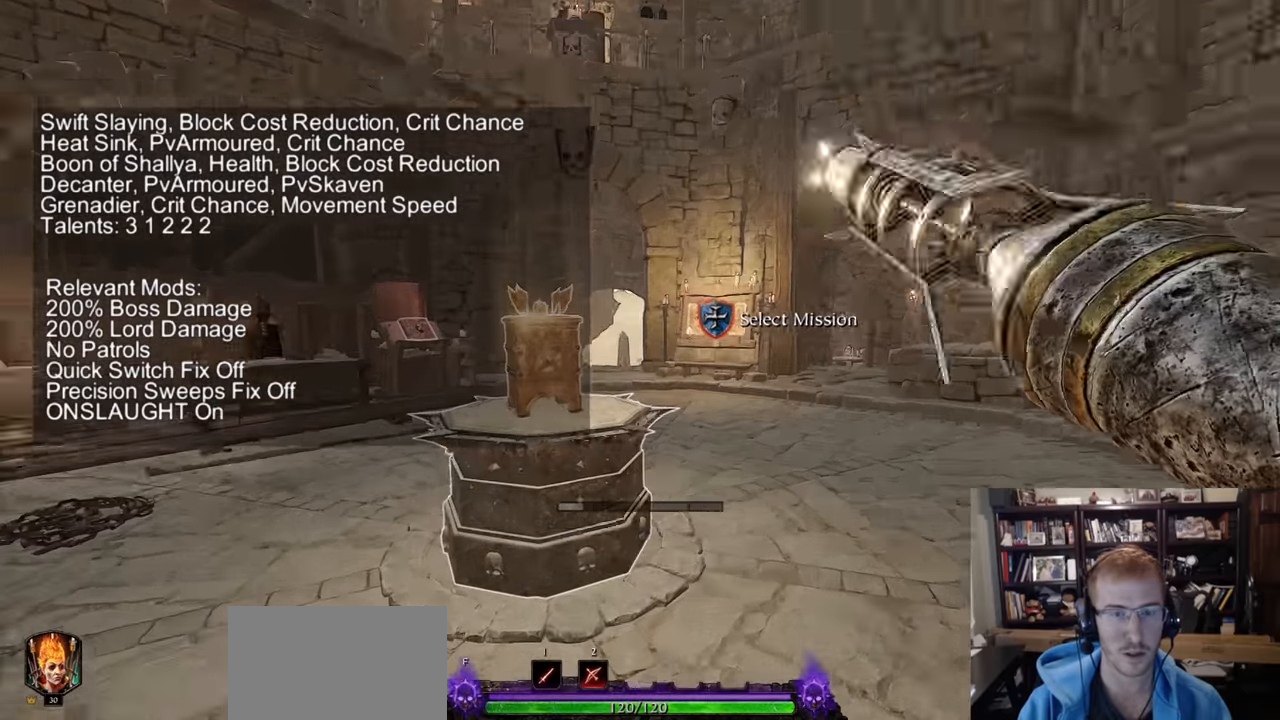
{"keys": [], "mouse": ["right"], "events": [[100, "mouse_left", "down"], [300, "mouse_right", "down"], [434, "mouse_left", "up"]]}
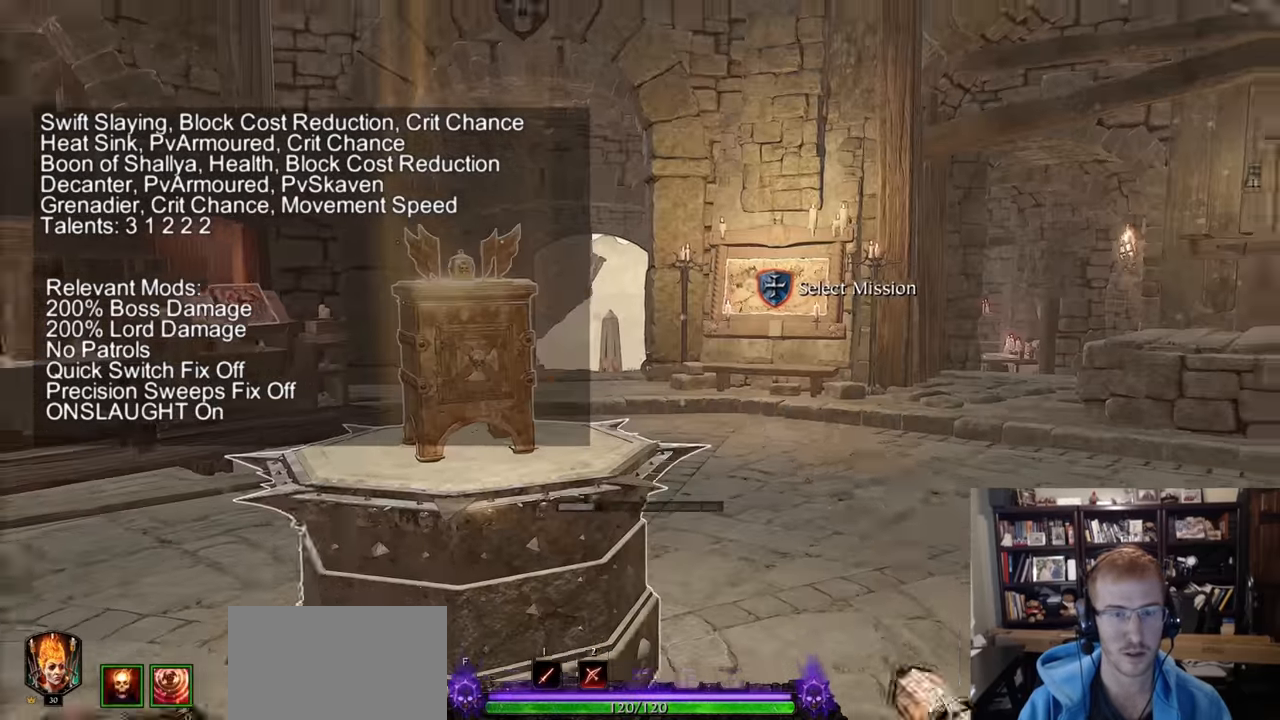
{"keys": [], "mouse": ["right"], "events": [[33, "mouse_right", "up"], [166, "mouse_left", "down"], [300, "mouse_left", "up"], [300, "mouse_right", "down"]]}
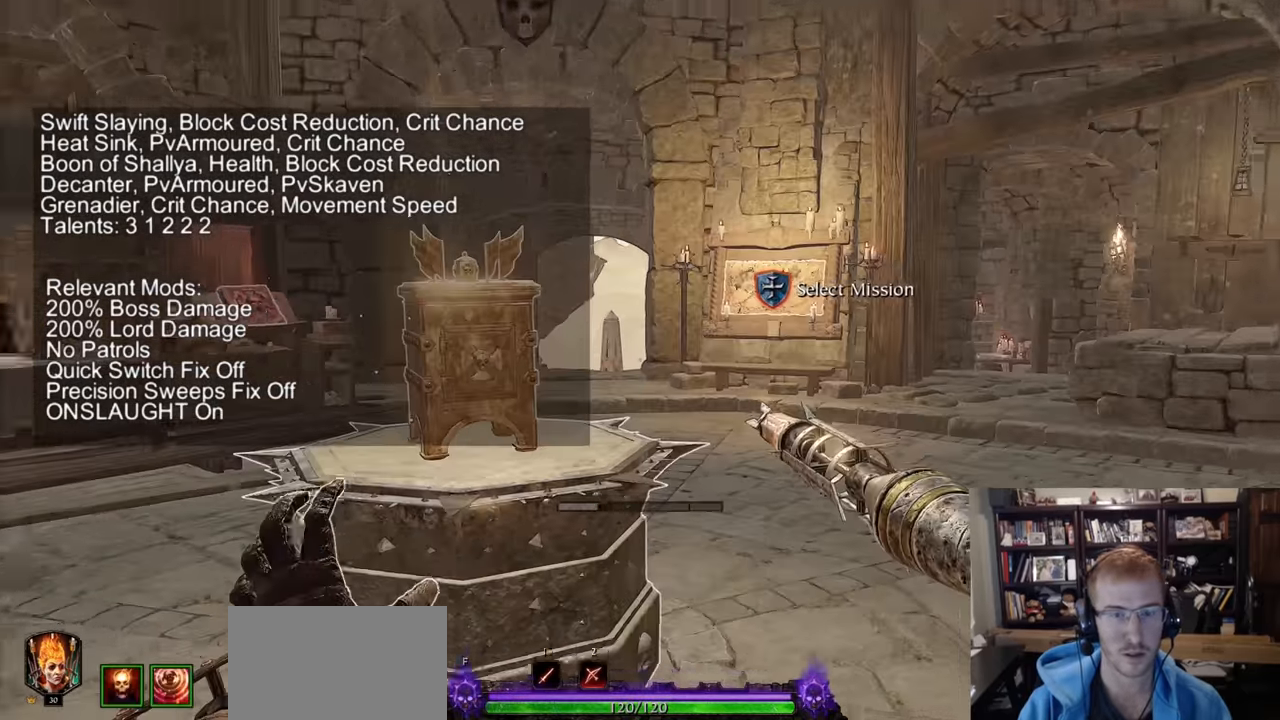
{"keys": [], "mouse": ["right"], "events": [[284, "mouse_right", "up"], [367, "mouse_right", "down"]]}
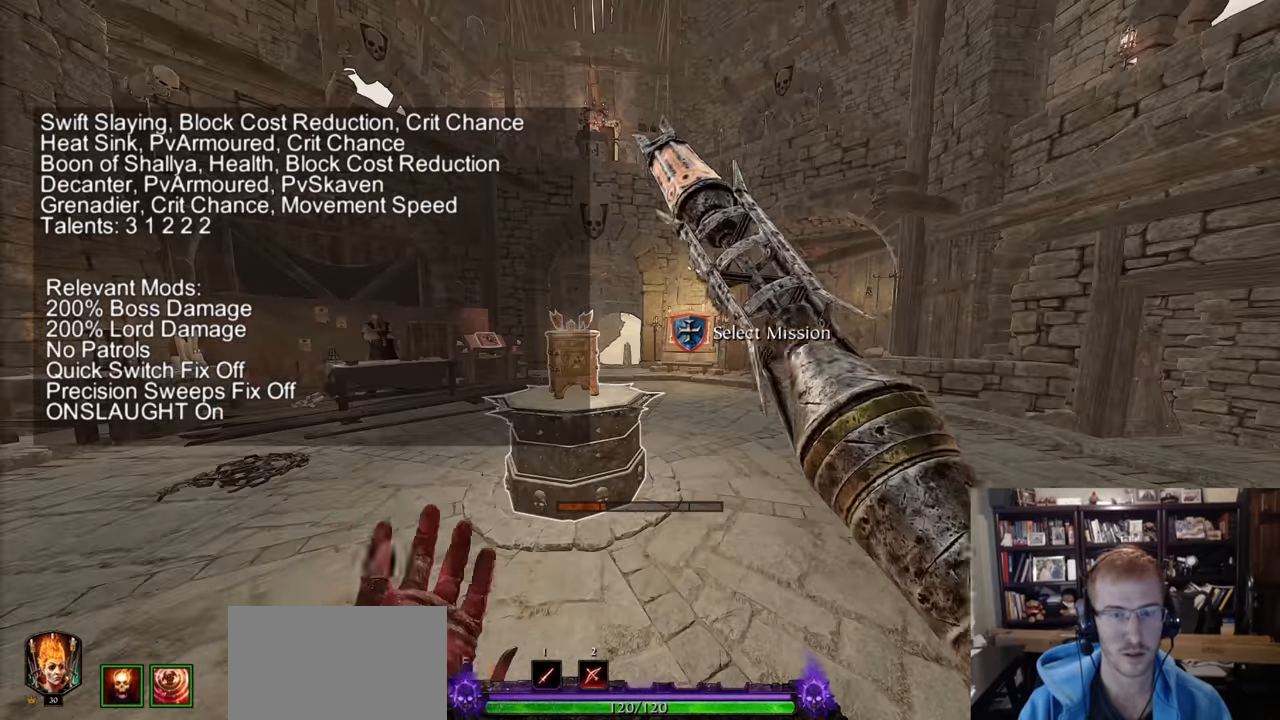
{"keys": [], "mouse": ["right"], "events": [[66, "mouse_left", "down"], [200, "mouse_left", "up"]]}
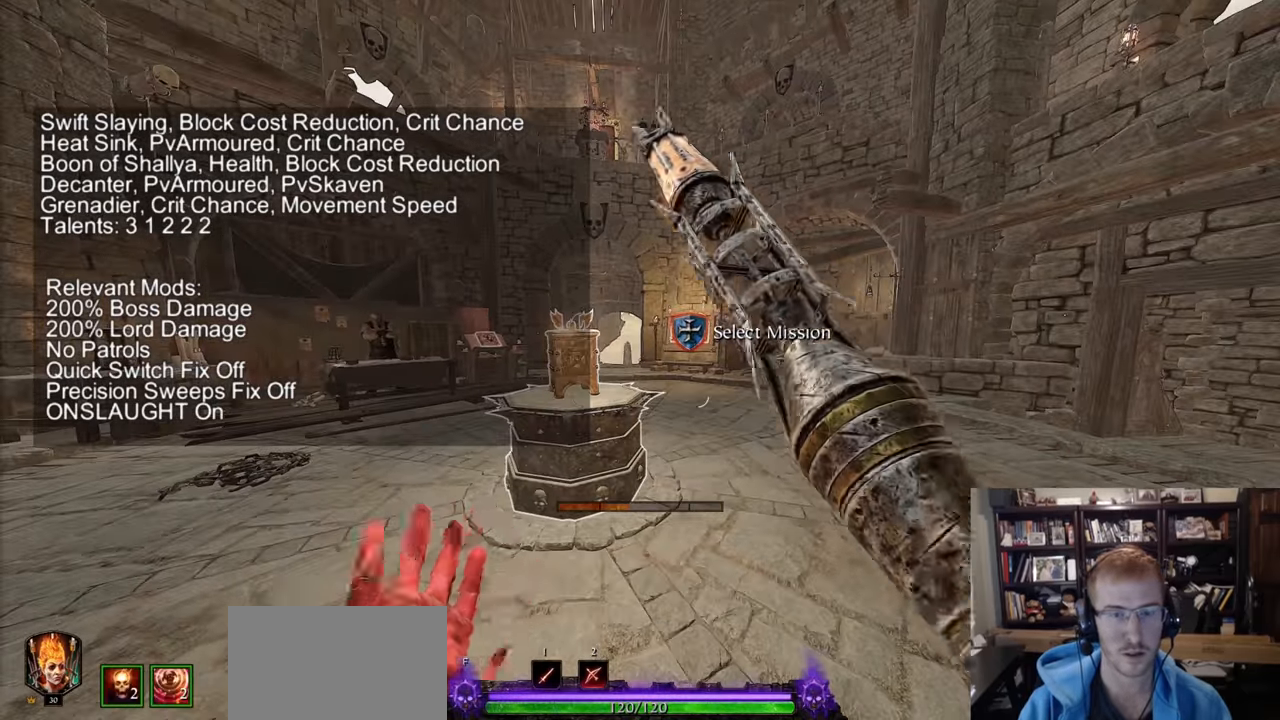
{"keys": [], "mouse": ["right"], "events": [[84, "mouse_left", "down"], [217, "mouse_left", "up"]]}
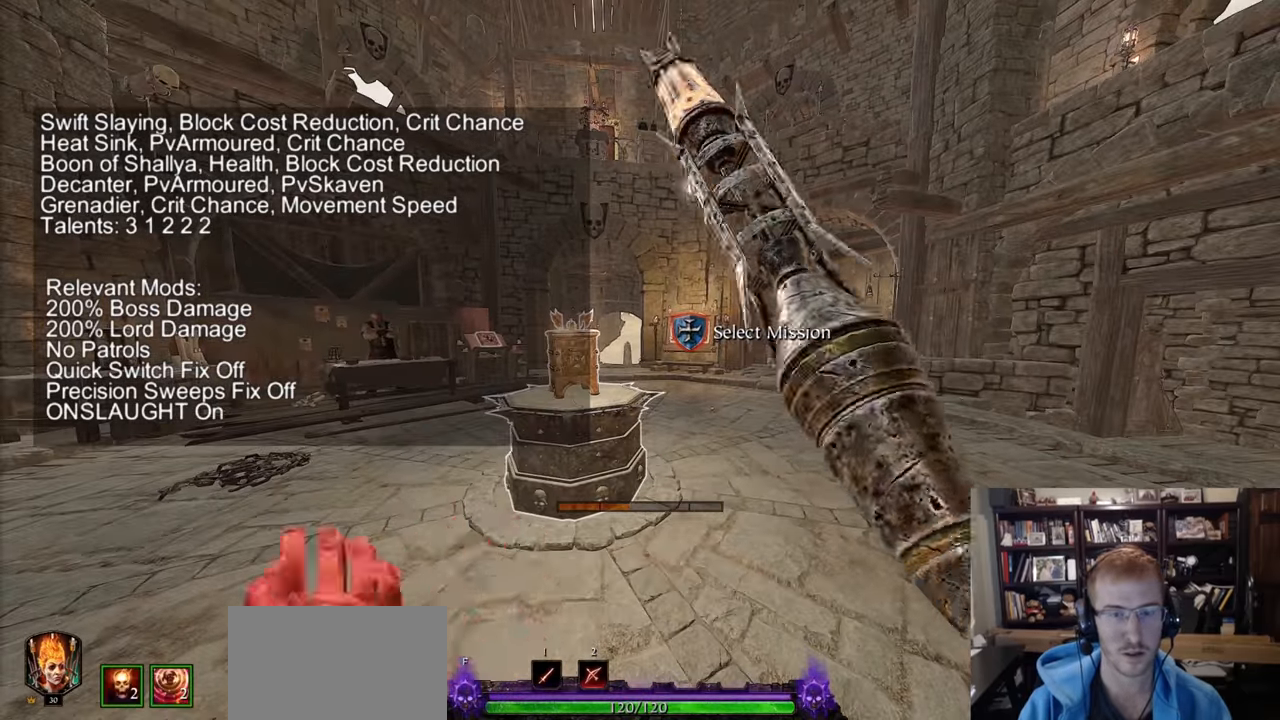
{"keys": [], "mouse": ["right"], "events": [[50, "mouse_left", "down"], [183, "mouse_left", "up"]]}
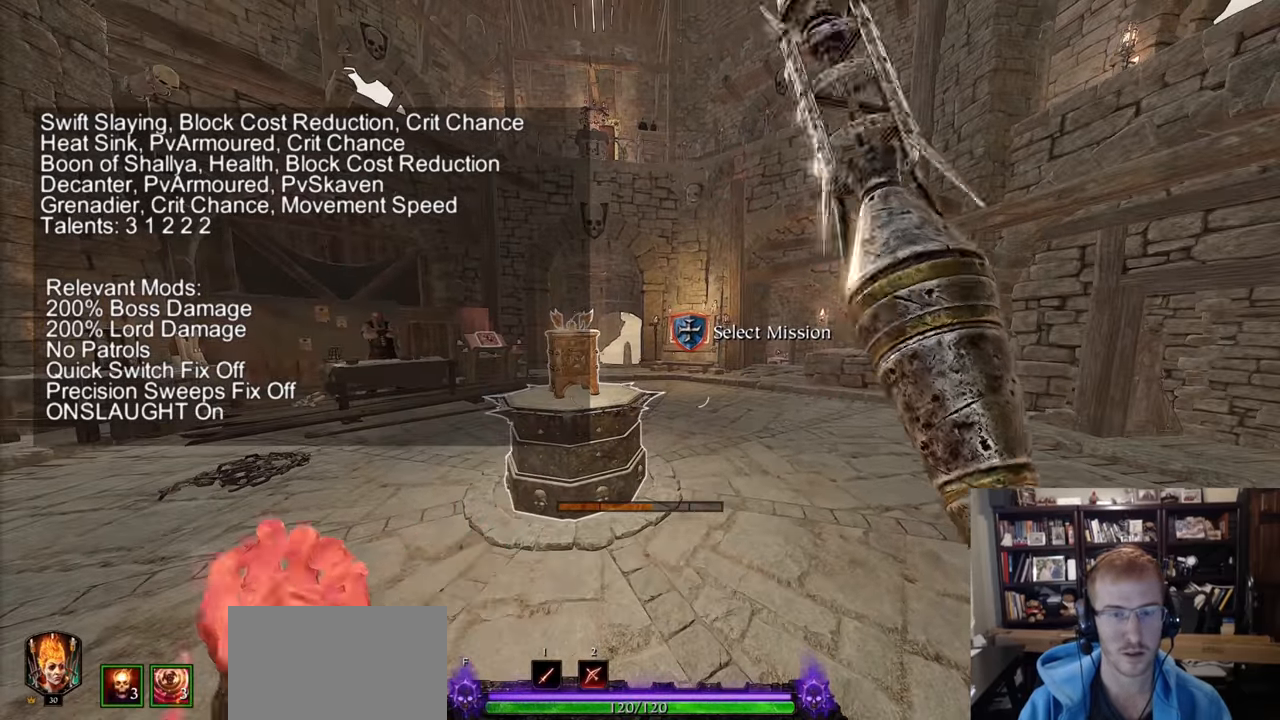
{"keys": [], "mouse": ["right"], "events": [[100, "mouse_left", "down"], [300, "mouse_left", "up"]]}
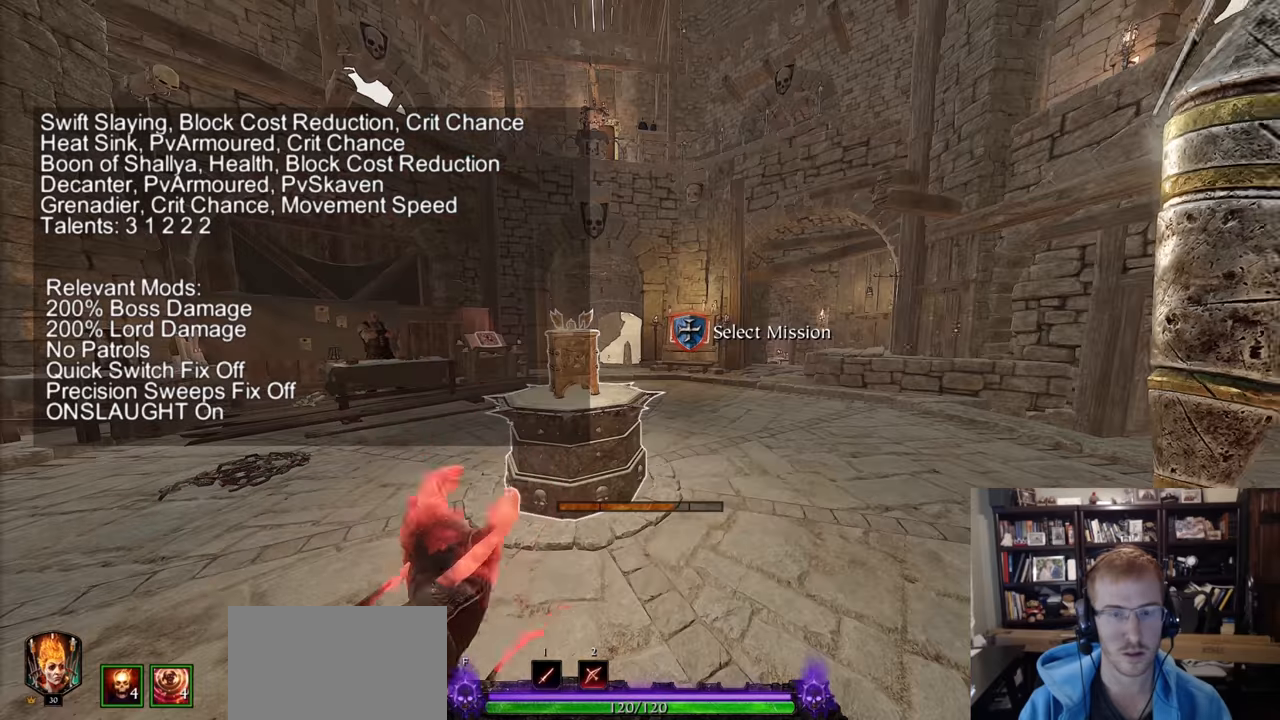
{"keys": [], "mouse": [], "events": [[117, "mouse_left", "down"], [267, "mouse_left", "up"], [451, "mouse_right", "up"]]}
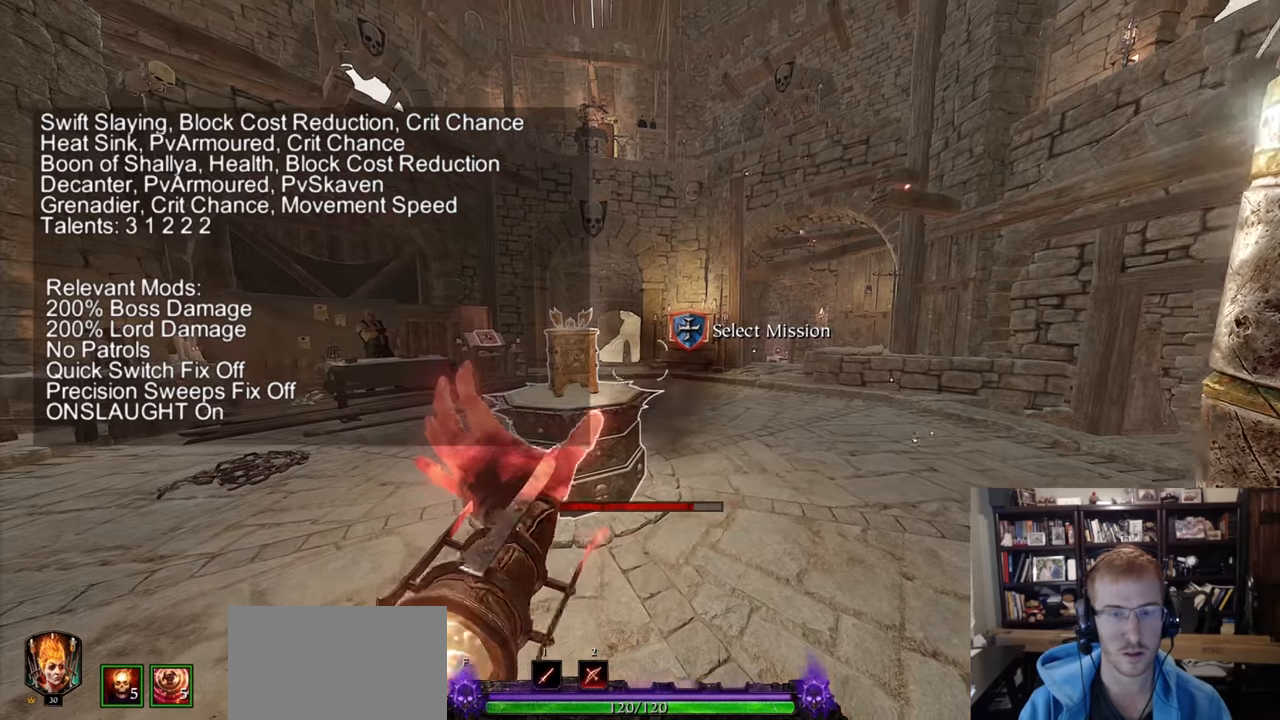
{"keys": [], "mouse": [], "events": []}
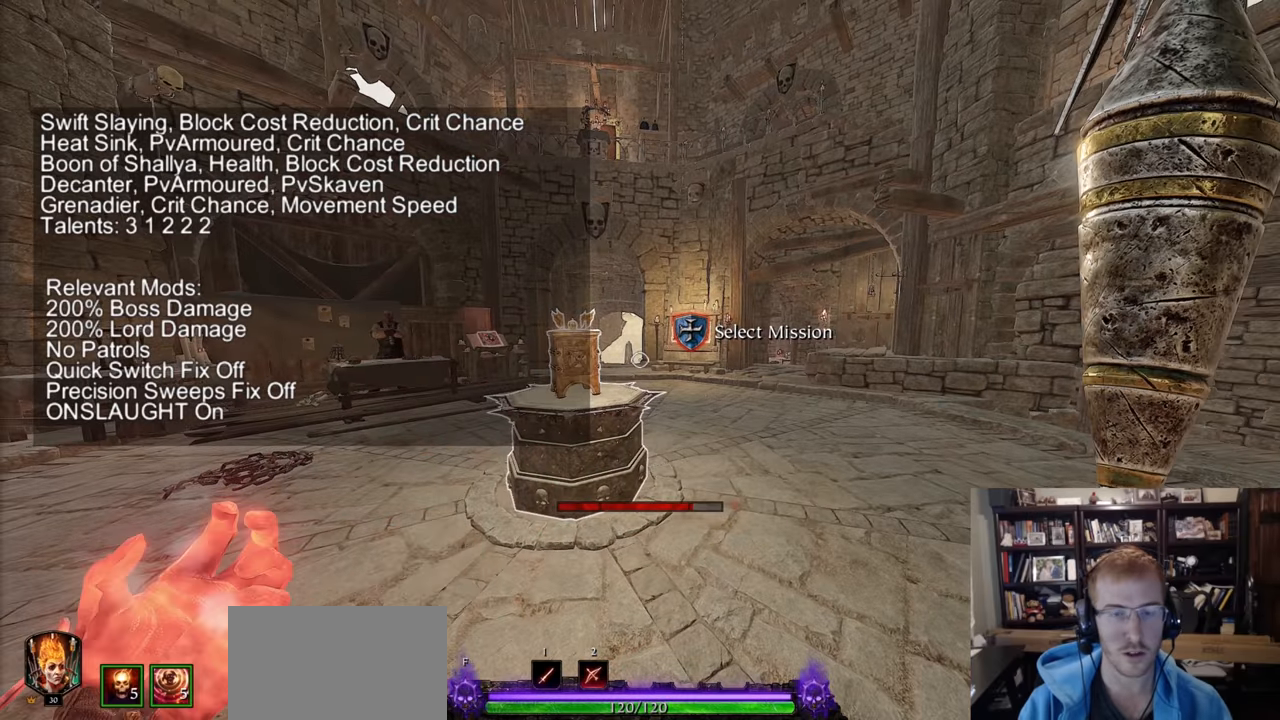
{"keys": [], "mouse": [], "events": []}
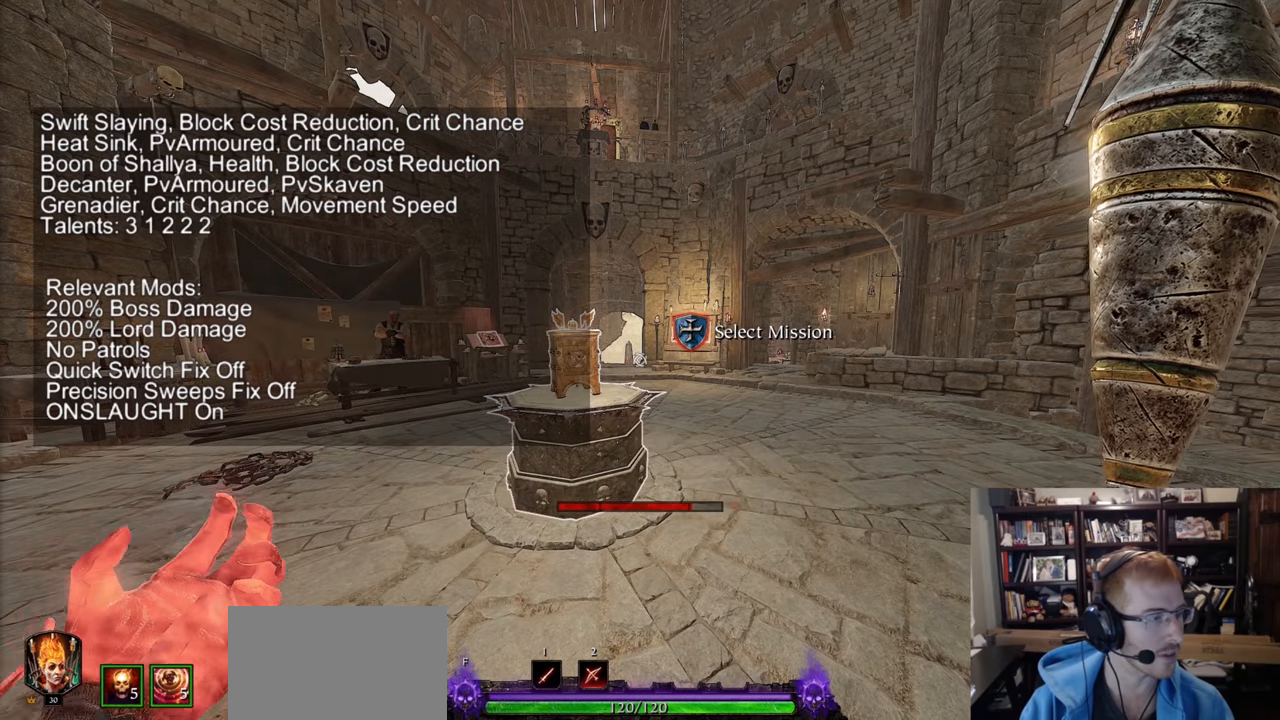
{"keys": ["a"], "mouse": [], "events": [[67, "a", "down"], [217, "mouse_wheel", "down"], [384, "mouse_wheel", "up"]]}
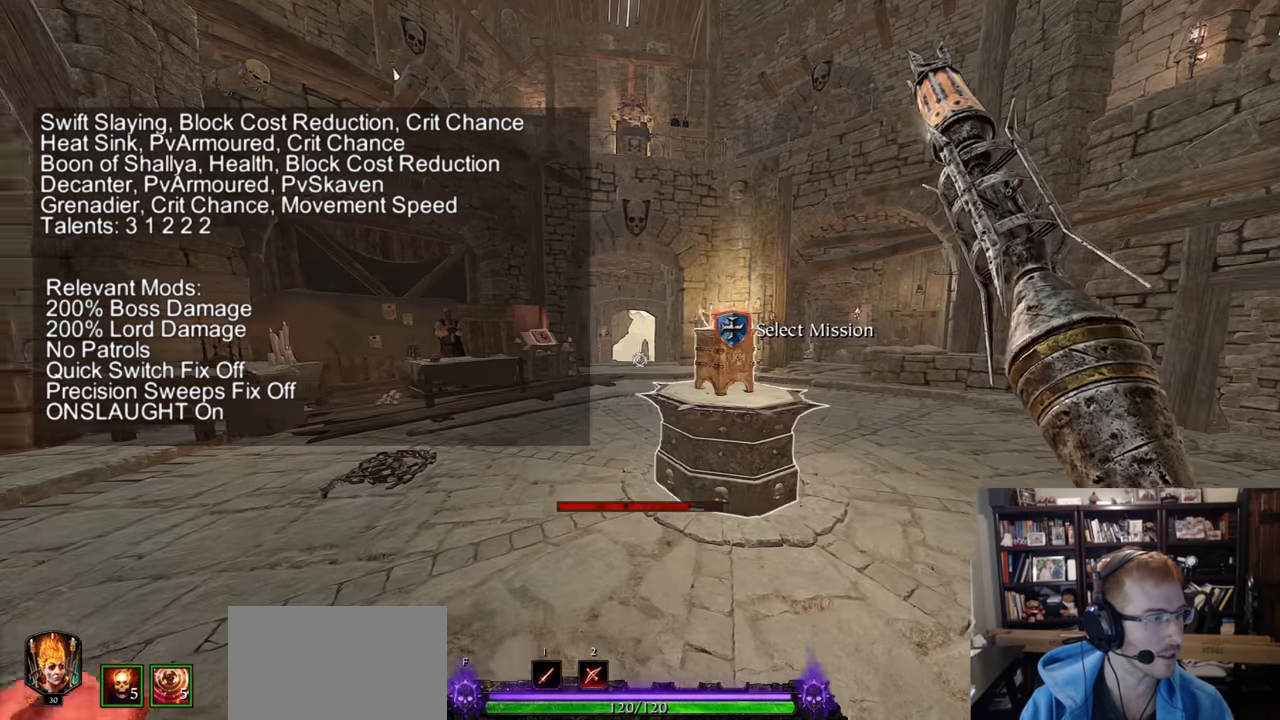
{"keys": ["d"], "mouse": [], "events": [[133, "a", "up"], [283, "d", "down"]]}